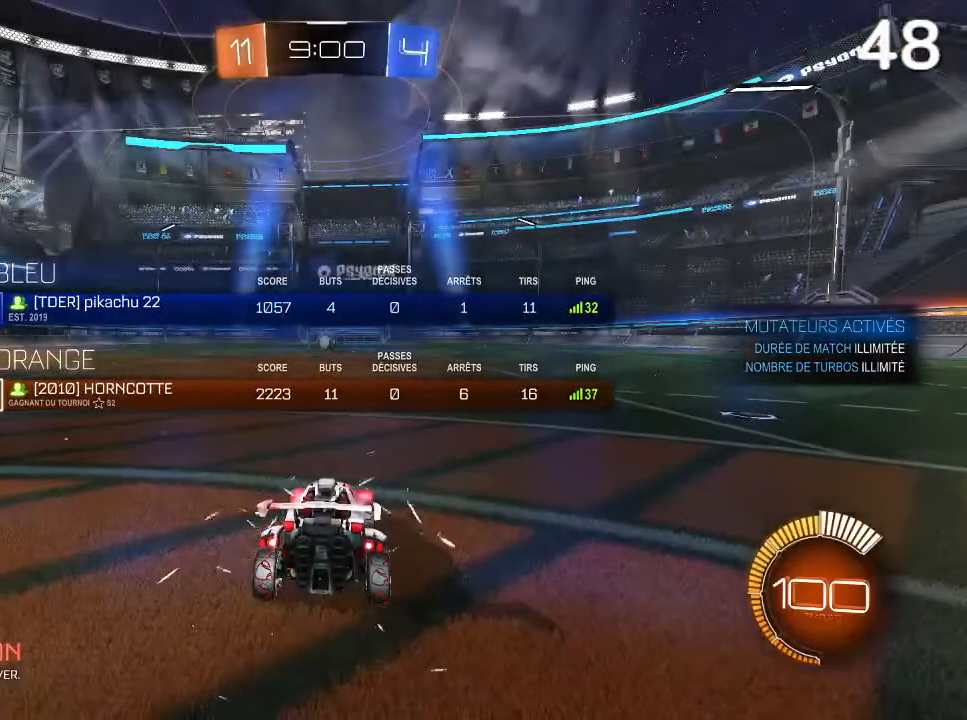
Gameplay with a controller (PlayStation layout); each line is a JSON object with the inputs held at the frame after it. "events" lists button and stick changes between this image and that frame as [ms after this image, input, new state], when the widget could be followed in between.
{"buttons": ["L1"], "left_stick": "center", "right_stick": "center", "events": [[67, "CIRCLE", "up"]]}
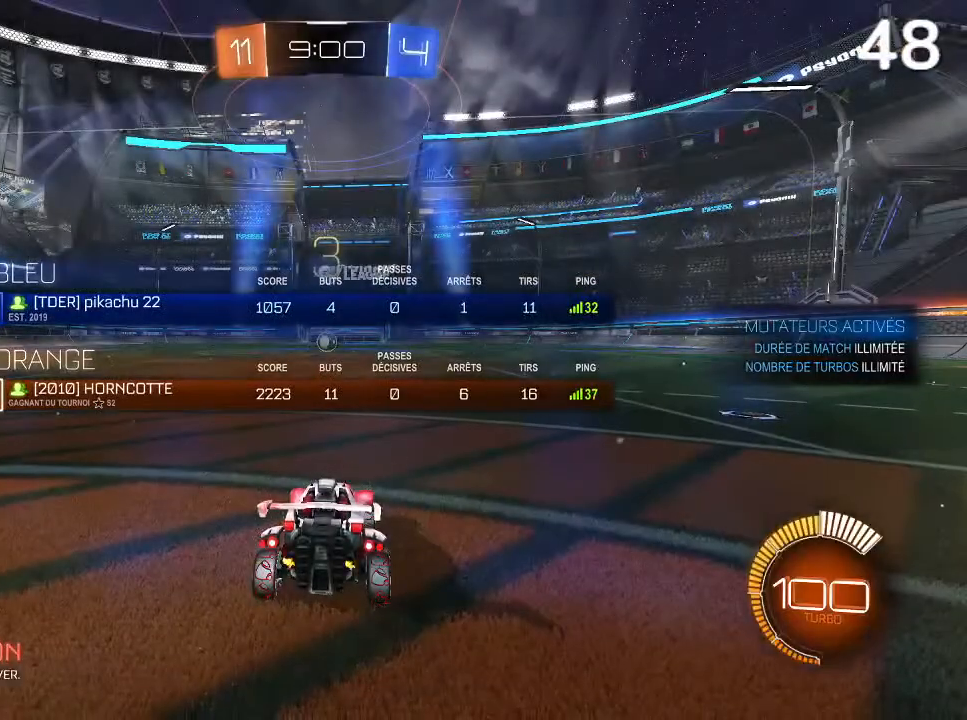
{"buttons": ["CIRCLE", "L1"], "left_stick": "center", "right_stick": "center", "events": [[467, "CIRCLE", "down"]]}
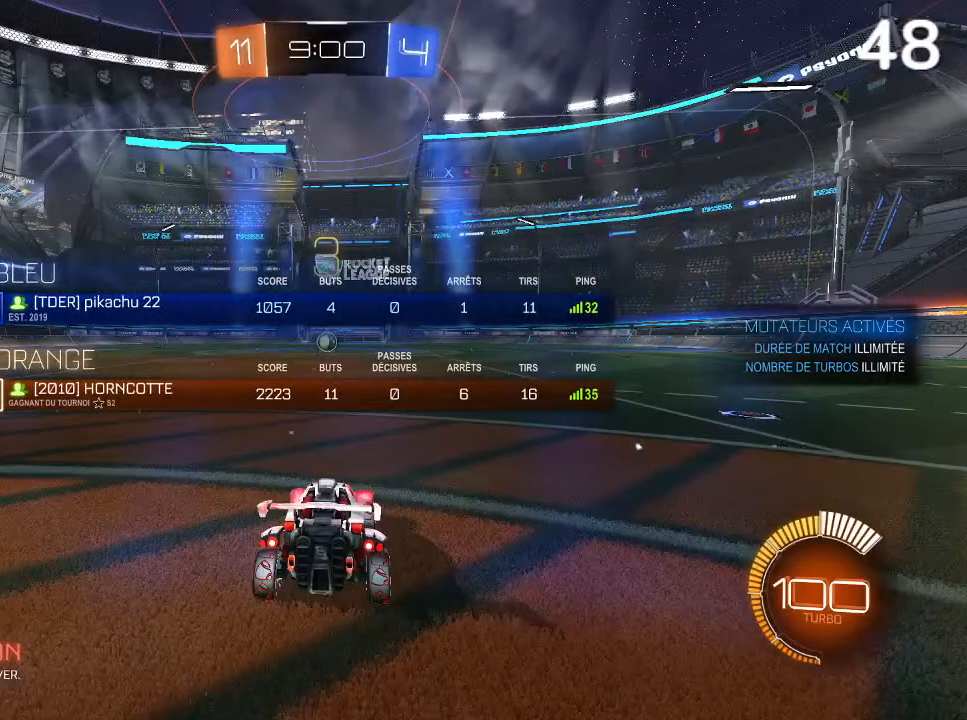
{"buttons": ["CIRCLE"], "left_stick": "left", "right_stick": "center", "events": [[133, "L1", "up"], [333, "CIRCLE", "up"], [367, "left_stick", "left"], [500, "CIRCLE", "down"]]}
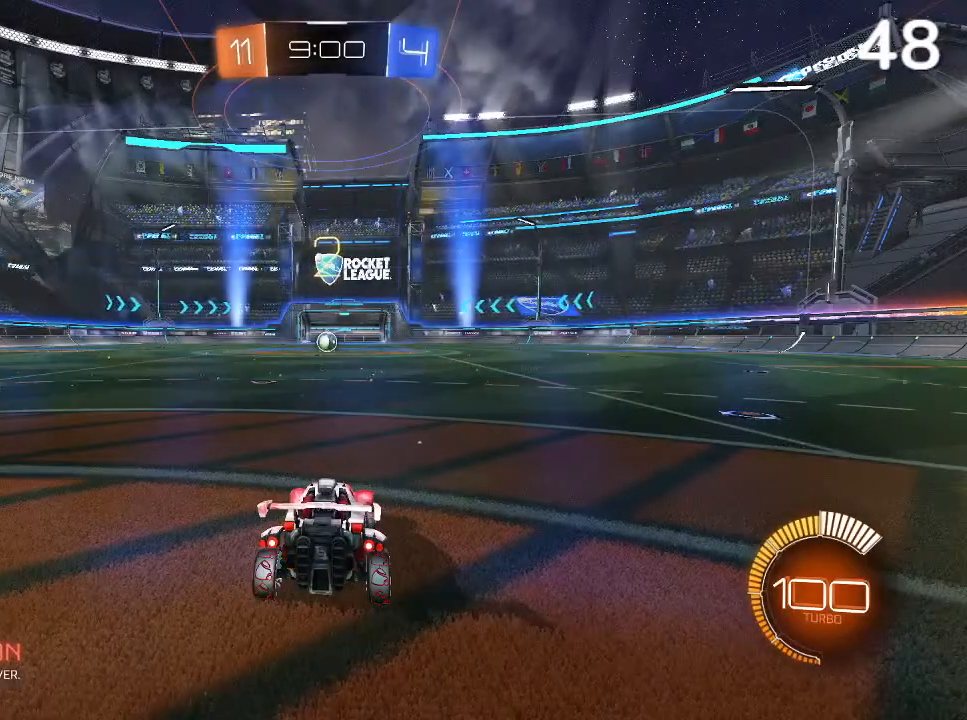
{"buttons": ["CIRCLE", "L1", "R2"], "left_stick": "center", "right_stick": "center", "events": [[33, "R2", "down"], [267, "left_stick", "center"], [500, "L1", "down"]]}
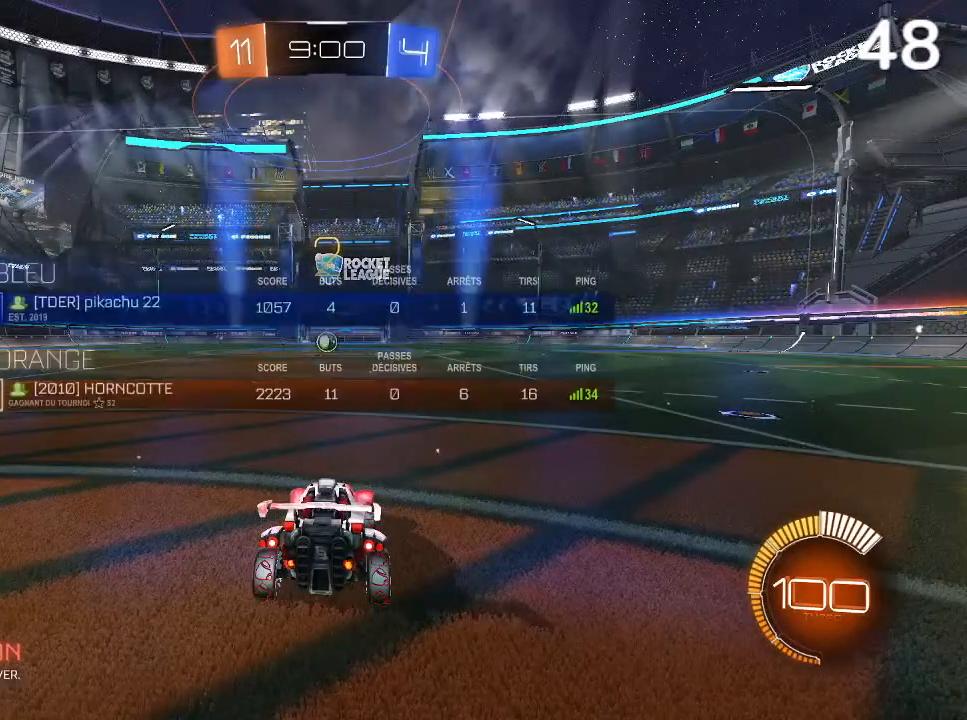
{"buttons": ["CIRCLE", "R2"], "left_stick": "left", "right_stick": "center", "events": [[267, "left_stick", "left"], [300, "L1", "up"], [400, "left_stick", "center"], [500, "left_stick", "left"]]}
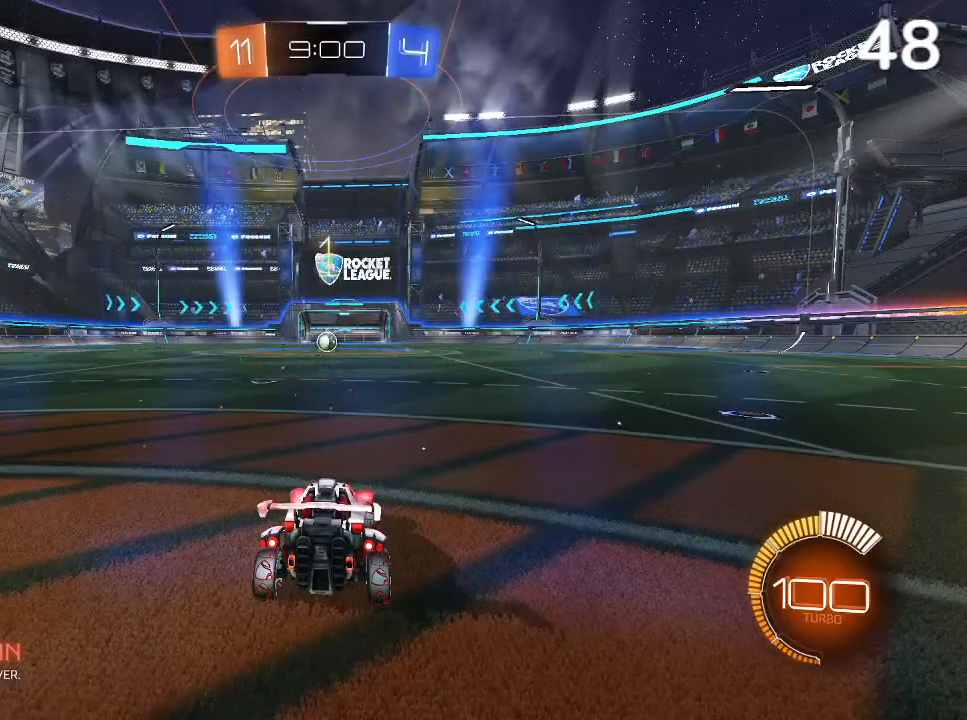
{"buttons": ["CIRCLE", "R2"], "left_stick": "center", "right_stick": "center", "events": [[167, "left_stick", "center"], [267, "left_stick", "left"], [433, "left_stick", "center"]]}
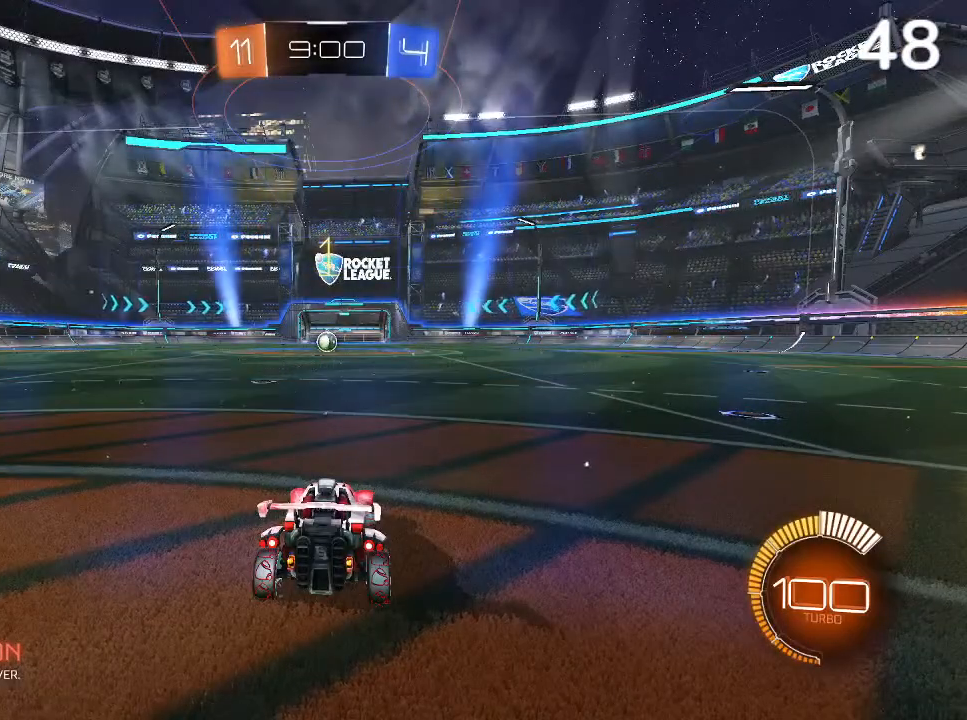
{"buttons": ["CIRCLE", "R2"], "left_stick": "center", "right_stick": "center", "events": [[67, "left_stick", "left"], [200, "left_stick", "center"], [300, "left_stick", "left"], [500, "left_stick", "center"]]}
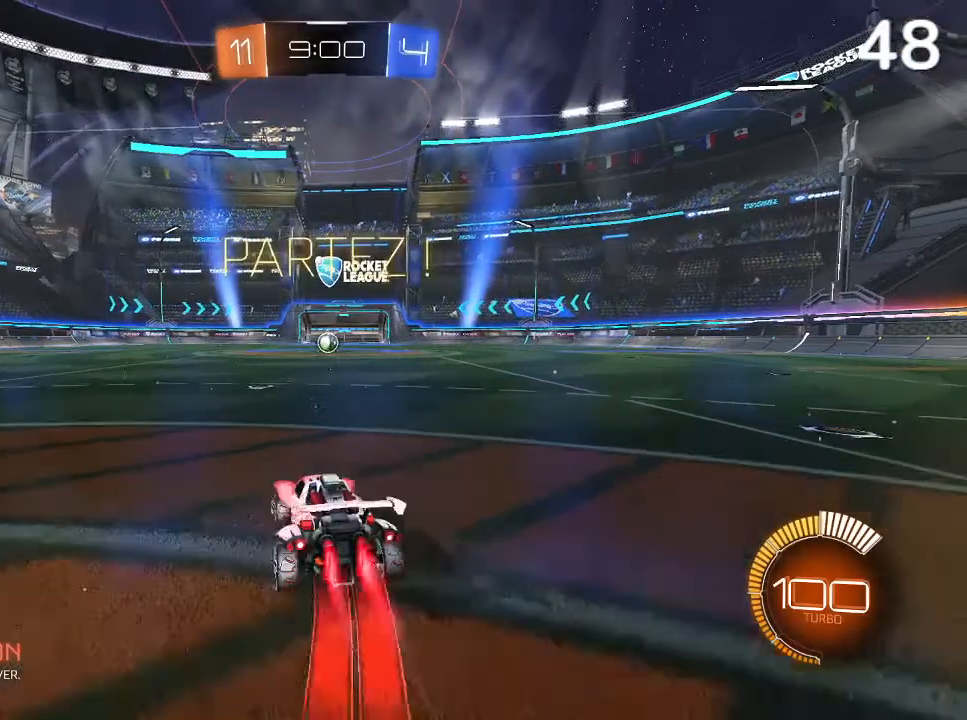
{"buttons": ["CIRCLE", "R2"], "left_stick": "up", "right_stick": "center", "events": [[367, "left_stick", "up-right"], [500, "left_stick", "up"]]}
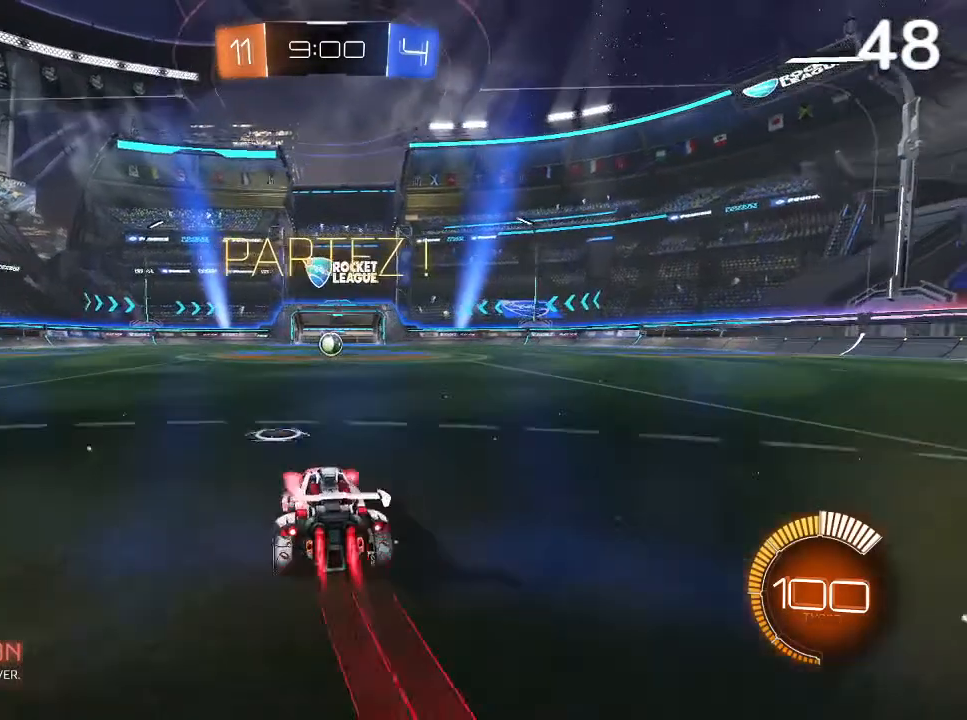
{"buttons": ["CIRCLE", "R2"], "left_stick": "up-right", "right_stick": "center", "events": [[67, "left_stick", "center"], [400, "left_stick", "up-right"]]}
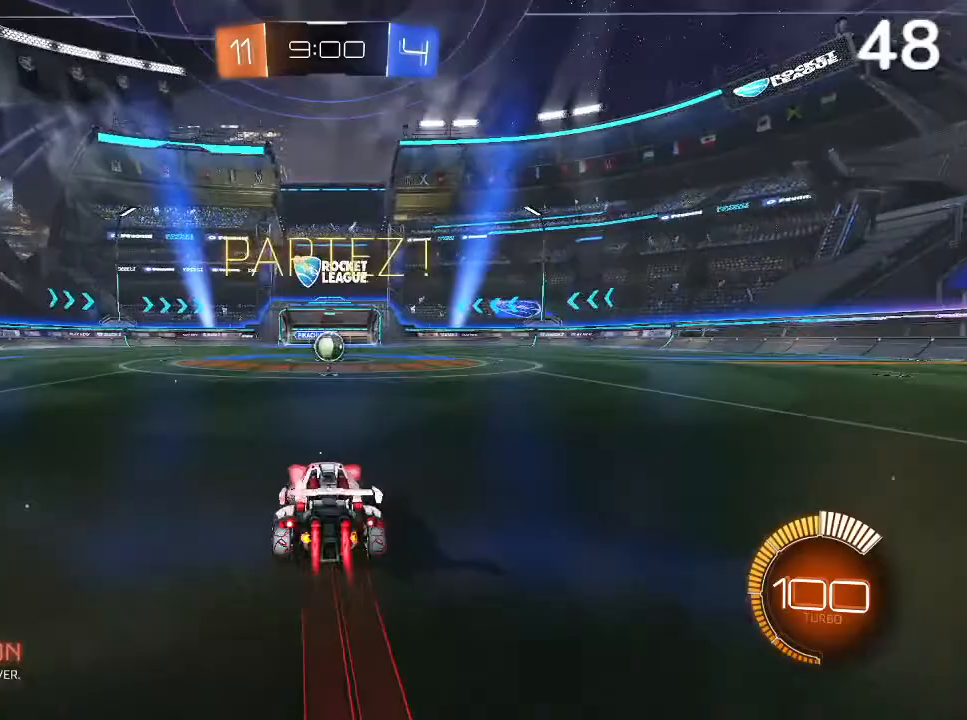
{"buttons": ["R2"], "left_stick": "center", "right_stick": "center", "events": [[33, "left_stick", "center"], [467, "CIRCLE", "up"]]}
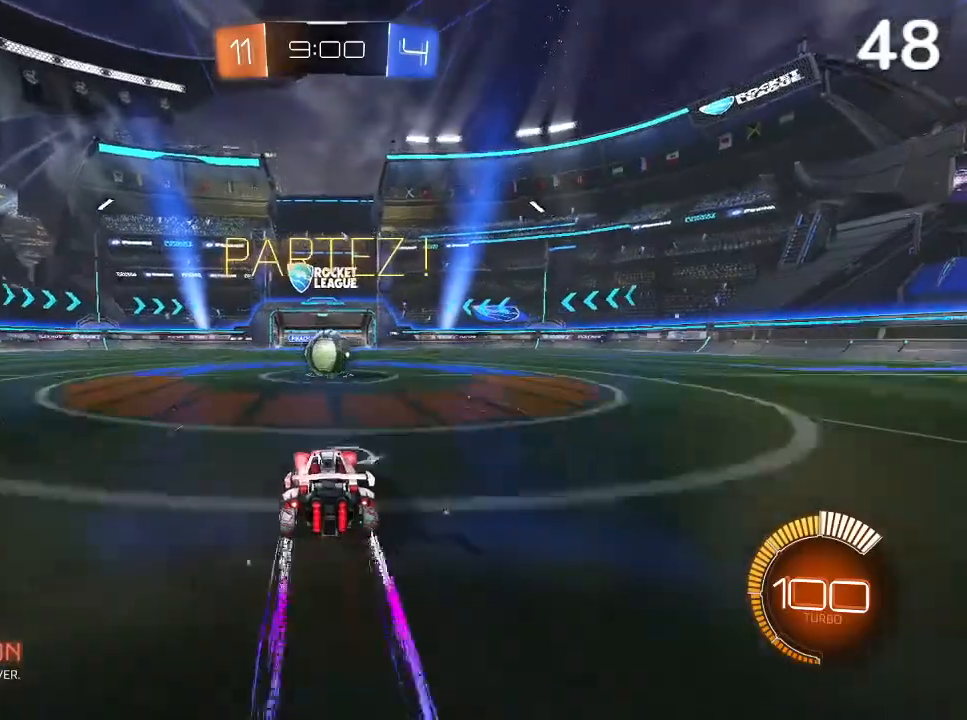
{"buttons": ["CIRCLE", "R2"], "left_stick": "center", "right_stick": "center", "events": [[333, "CIRCLE", "down"]]}
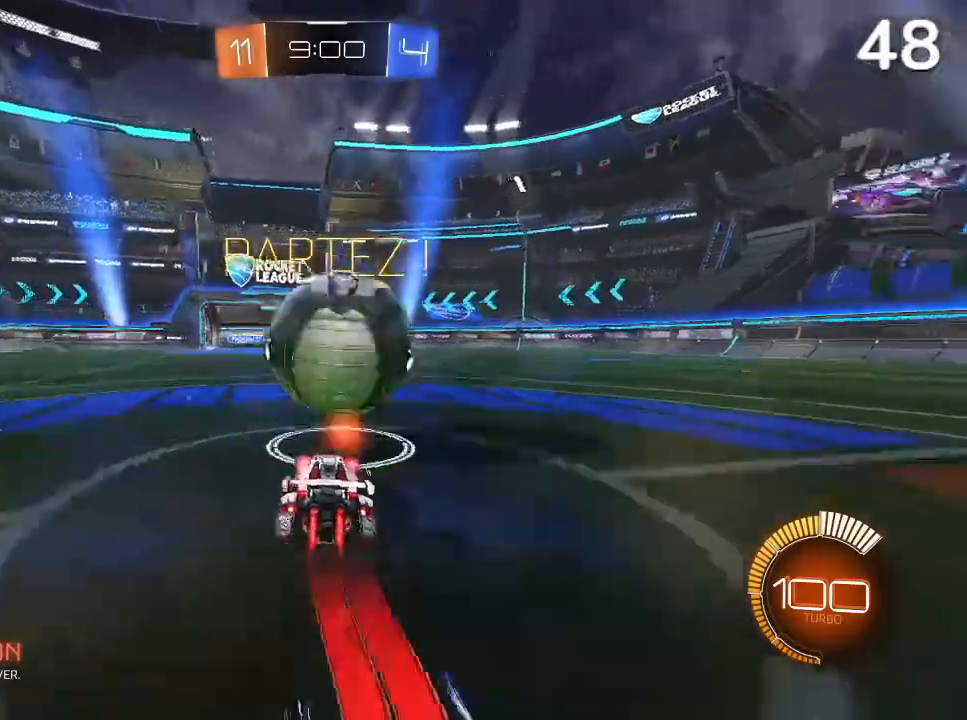
{"buttons": ["CIRCLE", "R2"], "left_stick": "down-left", "right_stick": "center", "events": [[333, "CROSS", "down"], [333, "left_stick", "down-left"], [433, "CROSS", "up"]]}
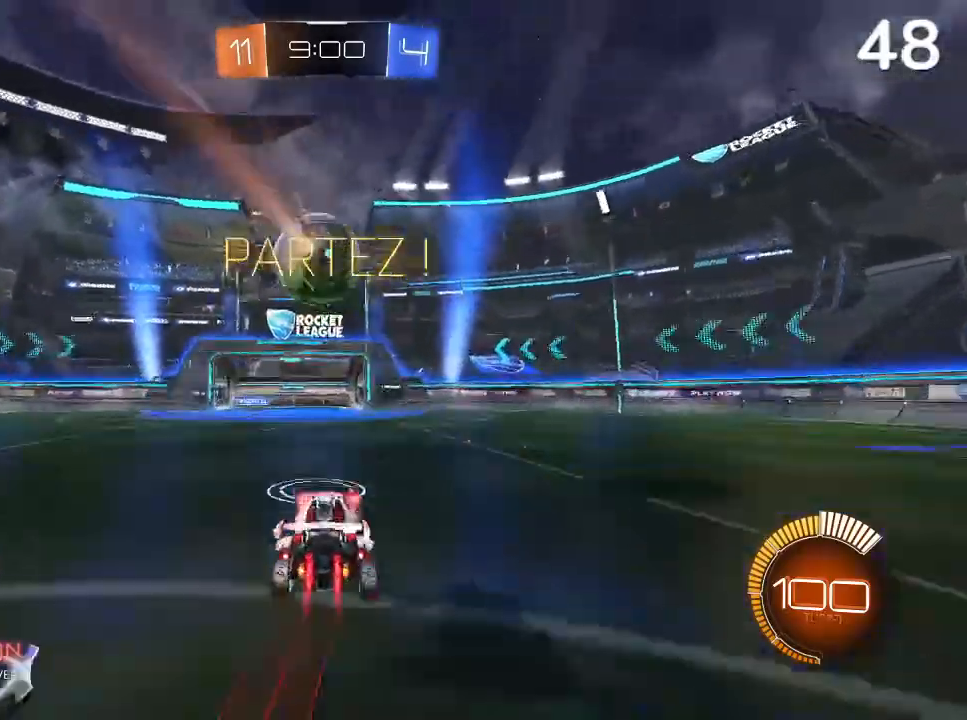
{"buttons": ["CIRCLE", "R2"], "left_stick": "center", "right_stick": "center", "events": [[67, "left_stick", "center"], [100, "CROSS", "down"], [267, "CROSS", "up"], [267, "left_stick", "right"], [400, "CIRCLE", "up"], [467, "CIRCLE", "down"], [467, "left_stick", "center"]]}
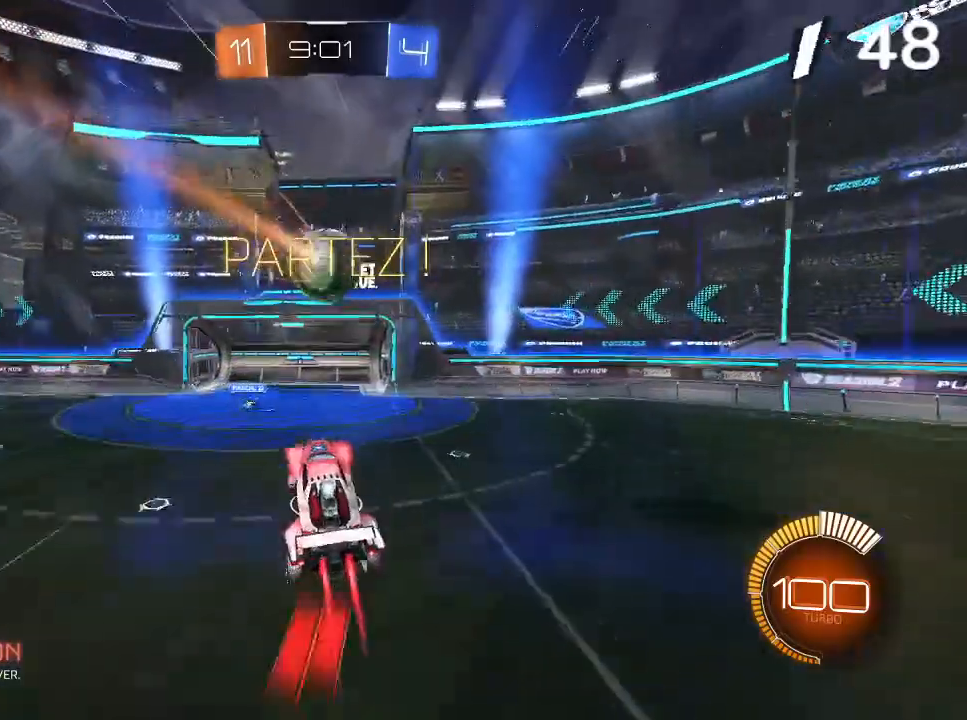
{"buttons": [], "left_stick": "left", "right_stick": "center", "events": [[33, "left_stick", "left"], [67, "CIRCLE", "up"], [167, "left_stick", "center"], [200, "R2", "up"], [333, "left_stick", "left"]]}
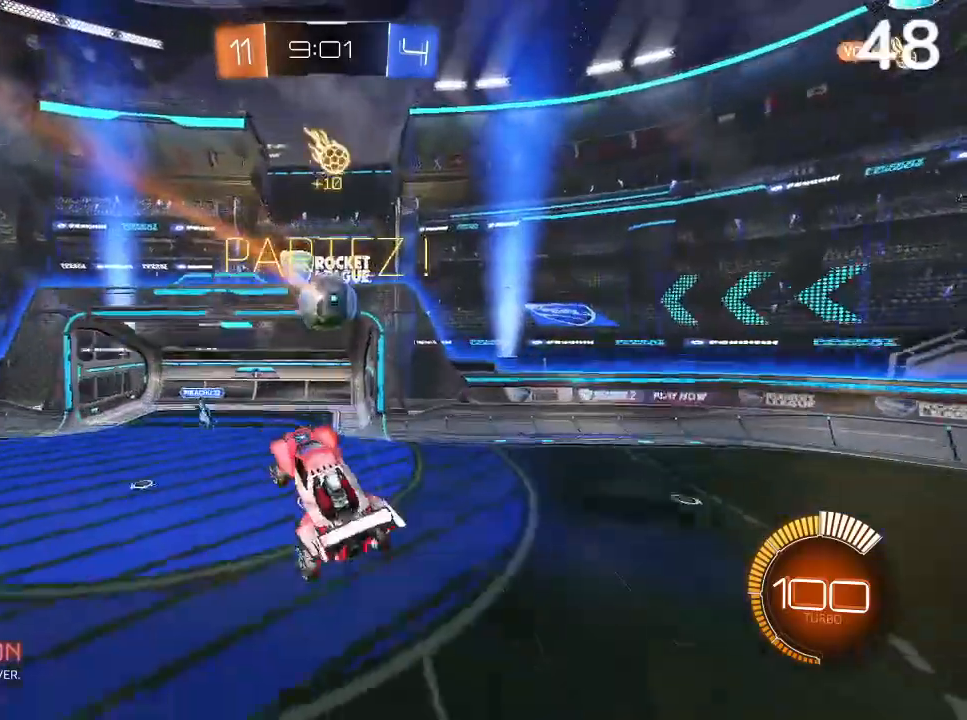
{"buttons": ["L2"], "left_stick": "left", "right_stick": "center", "events": [[67, "CIRCLE", "down"], [100, "L2", "down"], [500, "CIRCLE", "up"]]}
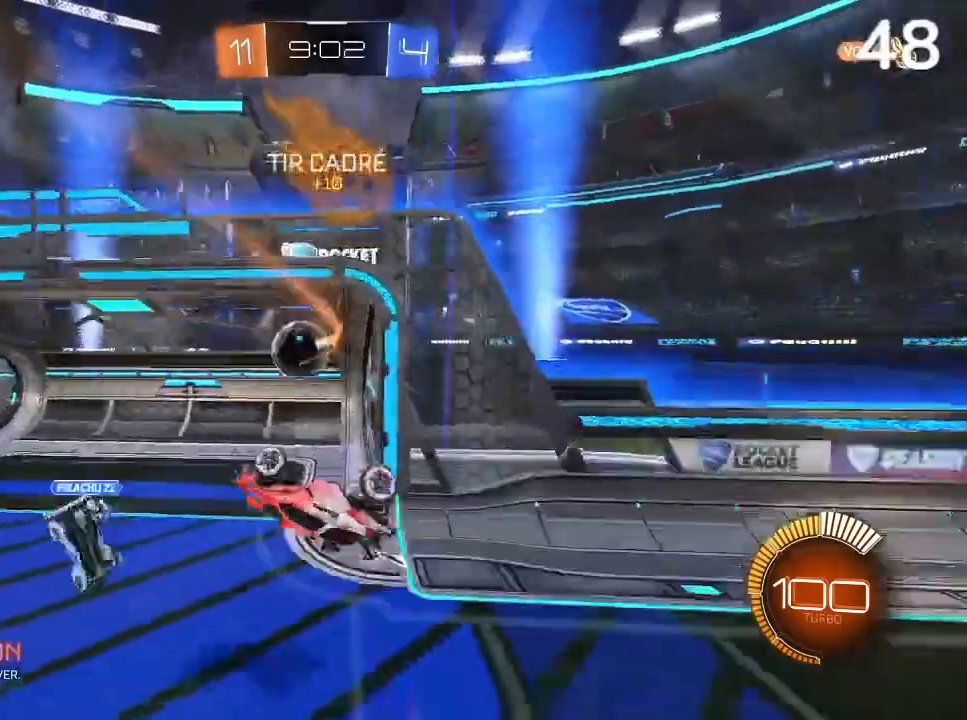
{"buttons": ["TRIANGLE", "R2"], "left_stick": "center", "right_stick": "center", "events": [[333, "left_stick", "center"], [367, "L2", "up"], [500, "R2", "down"], [500, "TRIANGLE", "down"]]}
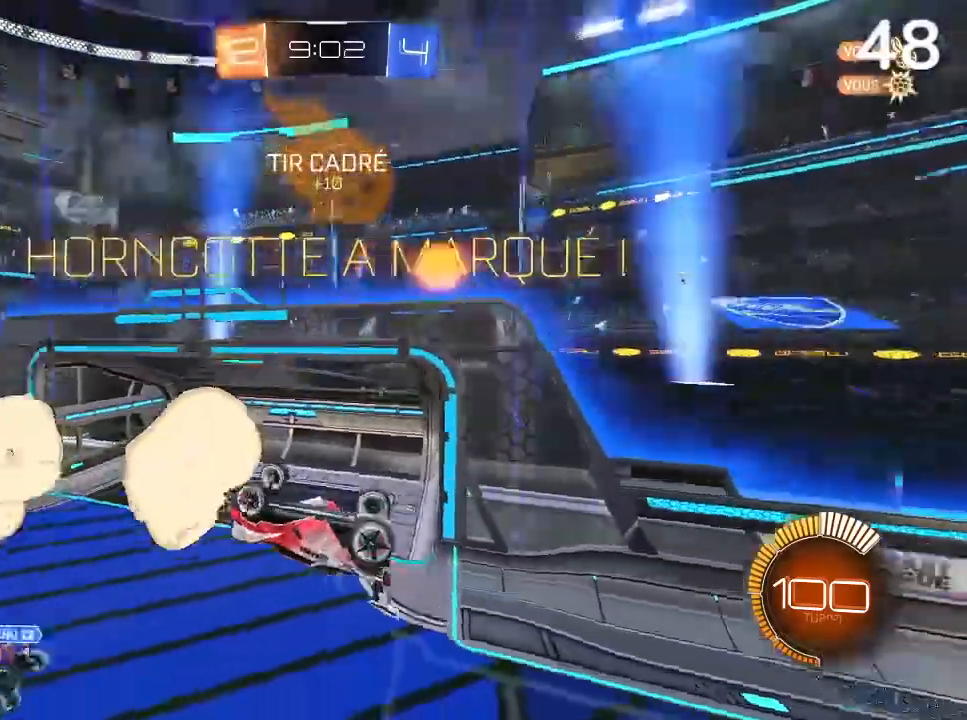
{"buttons": ["R2"], "left_stick": "center", "right_stick": "center", "events": [[67, "TRIANGLE", "up"], [233, "CIRCLE", "down"], [300, "CIRCLE", "up"], [367, "CIRCLE", "down"], [467, "CIRCLE", "up"]]}
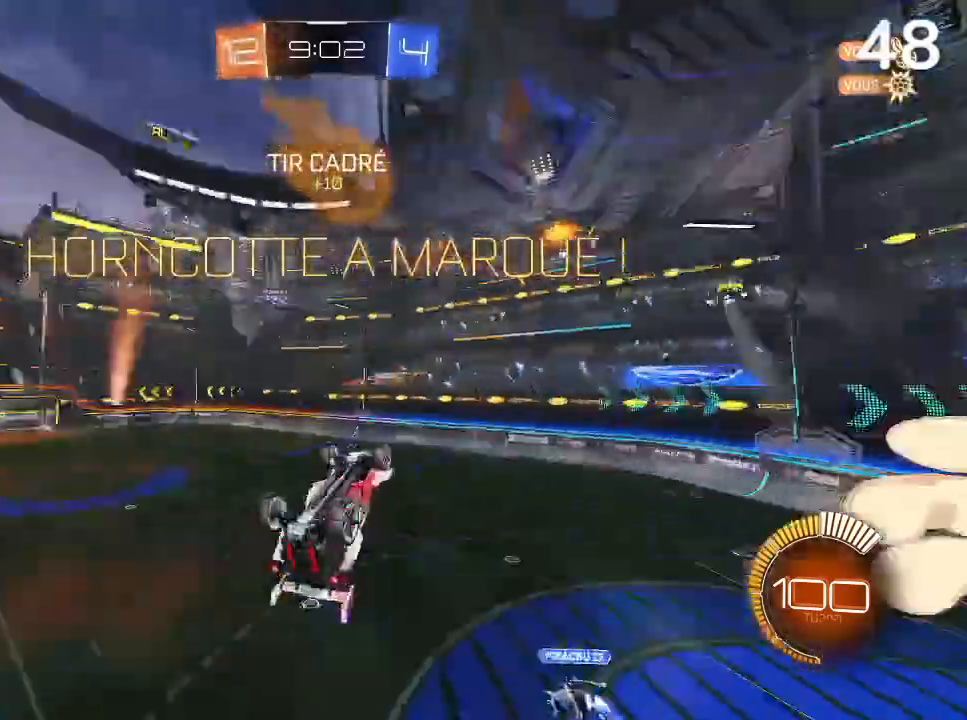
{"buttons": ["CIRCLE", "R2"], "left_stick": "center", "right_stick": "center", "events": [[33, "CIRCLE", "down"], [100, "CIRCLE", "up"], [200, "CIRCLE", "down"], [233, "CIRCLE", "up"], [300, "CIRCLE", "down"], [367, "CIRCLE", "up"], [433, "CIRCLE", "down"]]}
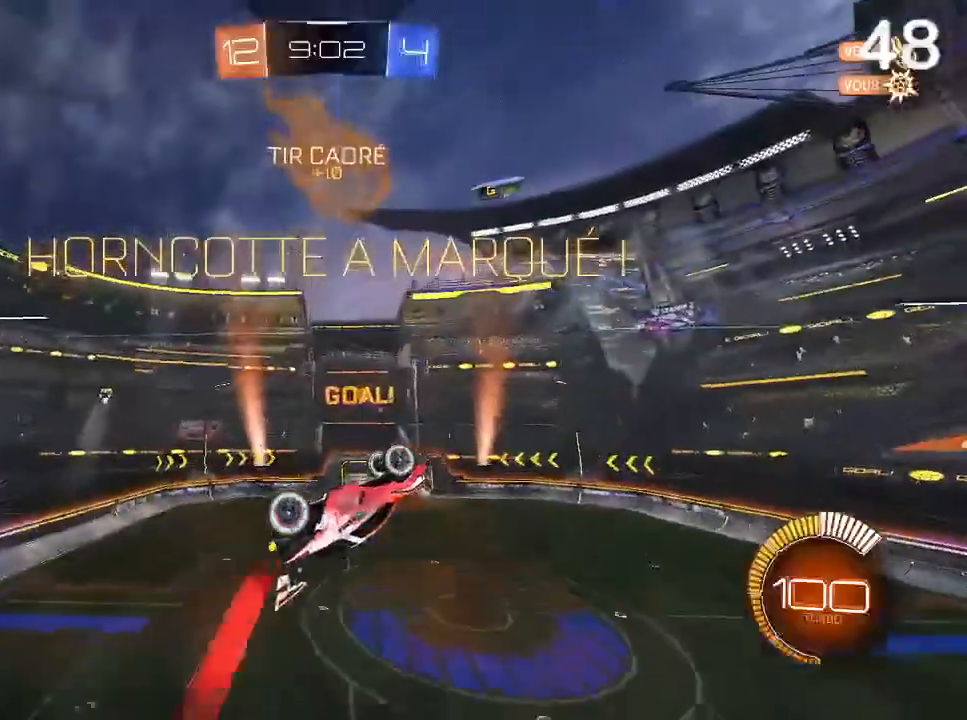
{"buttons": ["R2"], "left_stick": "down", "right_stick": "center", "events": [[33, "CIRCLE", "up"], [33, "left_stick", "down-left"], [200, "CIRCLE", "down"], [233, "left_stick", "center"], [267, "CIRCLE", "up"], [333, "CIRCLE", "down"], [433, "CIRCLE", "up"], [467, "left_stick", "down"]]}
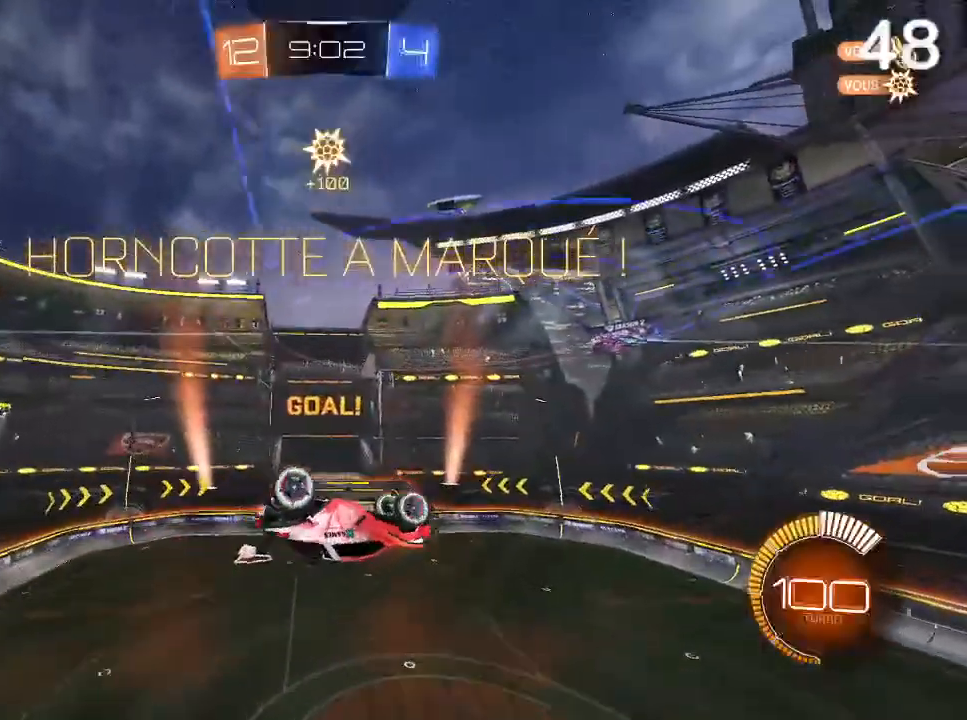
{"buttons": [], "left_stick": "down", "right_stick": "center", "events": [[100, "R2", "up"]]}
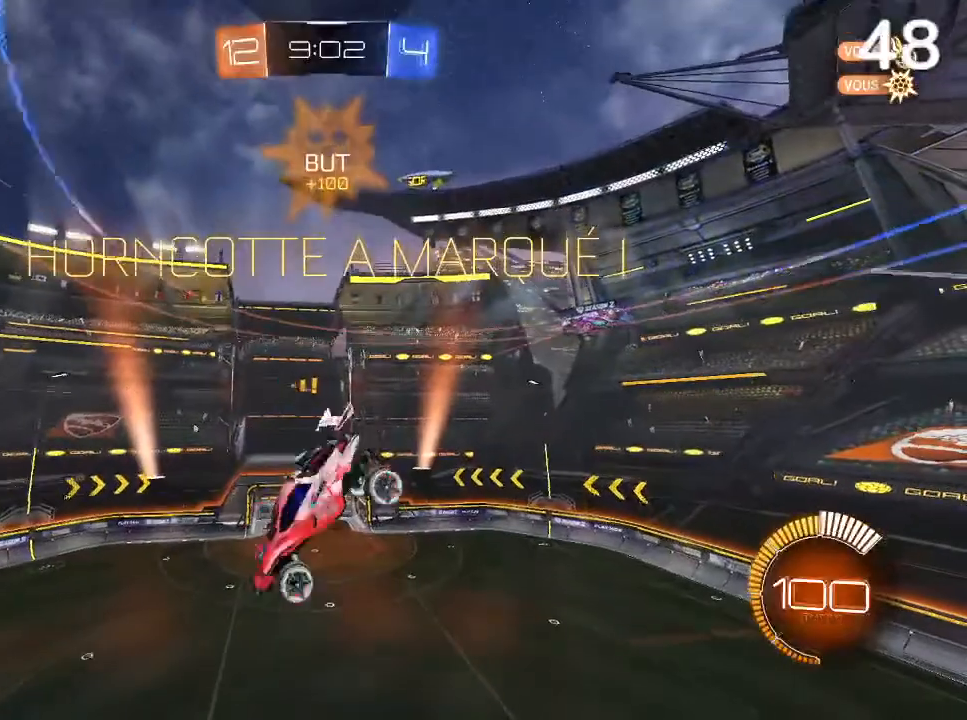
{"buttons": ["CIRCLE", "L2"], "left_stick": "down-right", "right_stick": "center"}
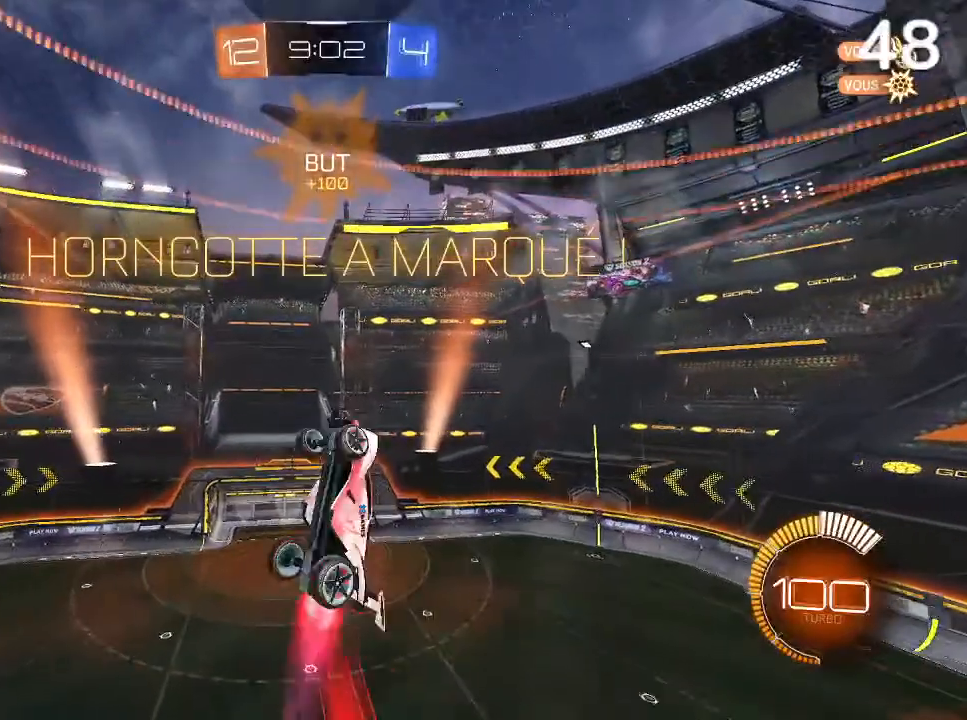
{"buttons": [], "left_stick": "center", "right_stick": "center", "events": [[67, "left_stick", "right"], [500, "CIRCLE", "up"], [500, "L2", "up"], [500, "left_stick", "center"]]}
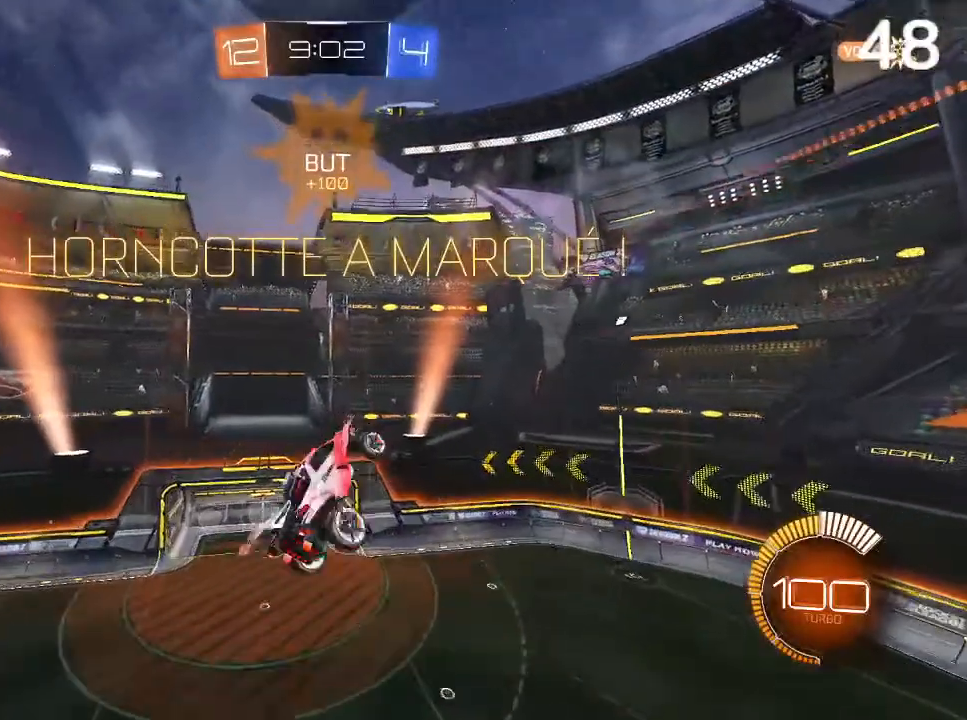
{"buttons": [], "left_stick": "center", "right_stick": "center", "events": []}
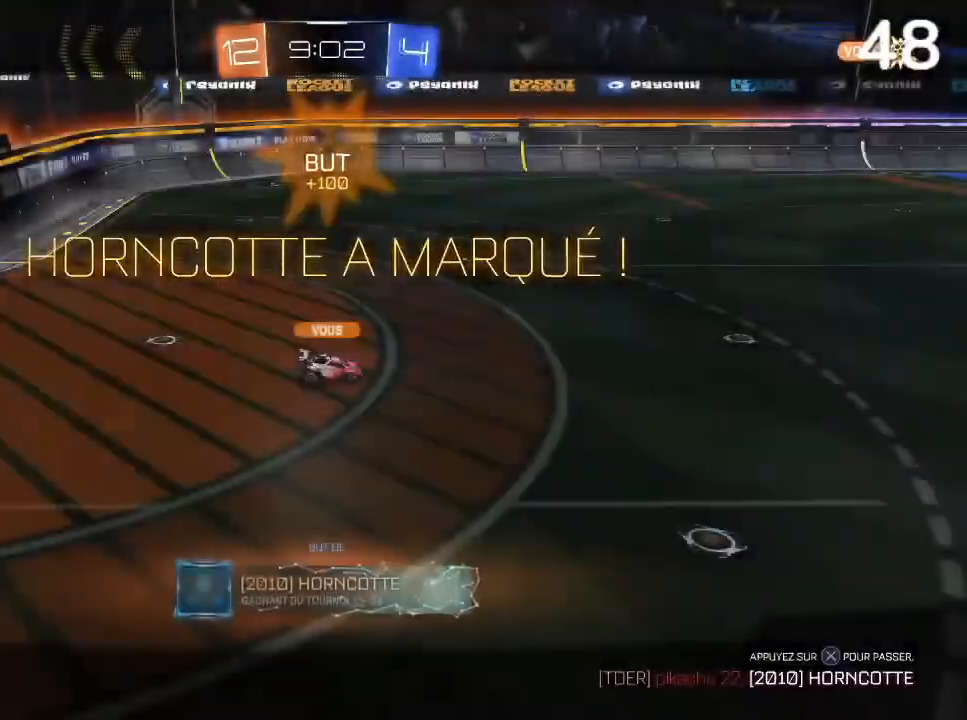
{"buttons": ["L1"], "left_stick": "center", "right_stick": "center", "events": [[233, "CROSS", "down"], [333, "CROSS", "up"], [367, "L1", "down"]]}
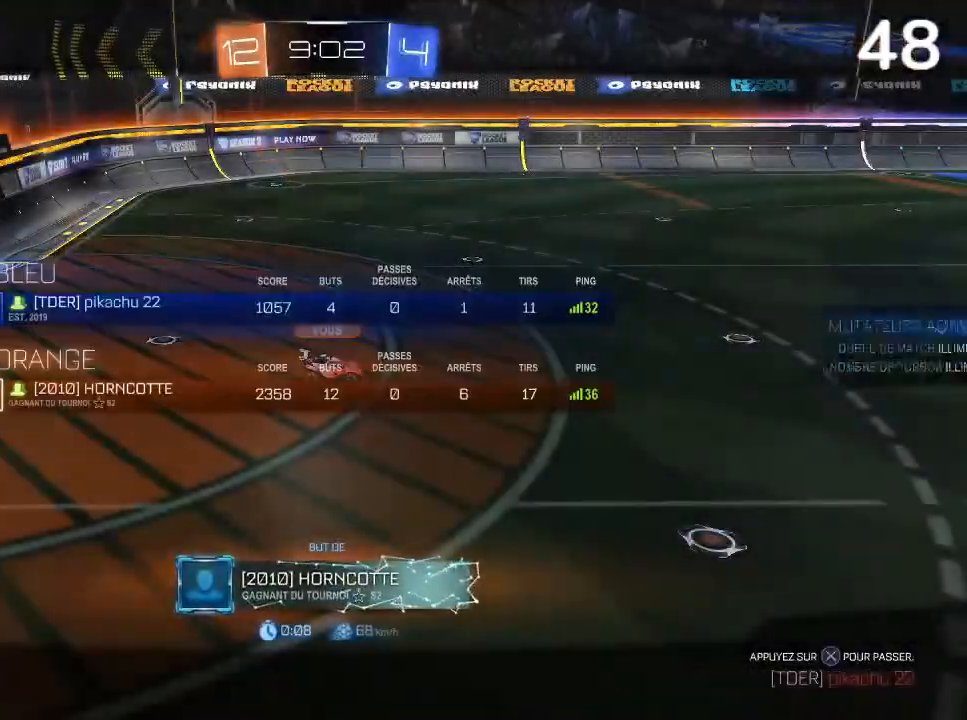
{"buttons": ["L1"], "left_stick": "center", "right_stick": "center", "events": []}
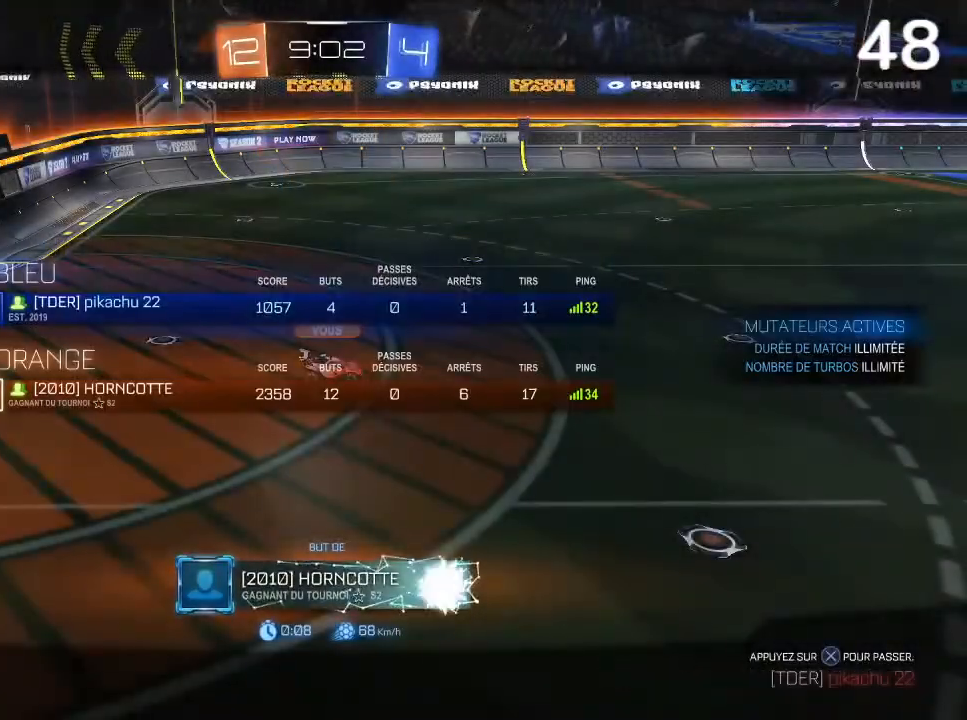
{"buttons": ["L1"], "left_stick": "center", "right_stick": "center", "events": []}
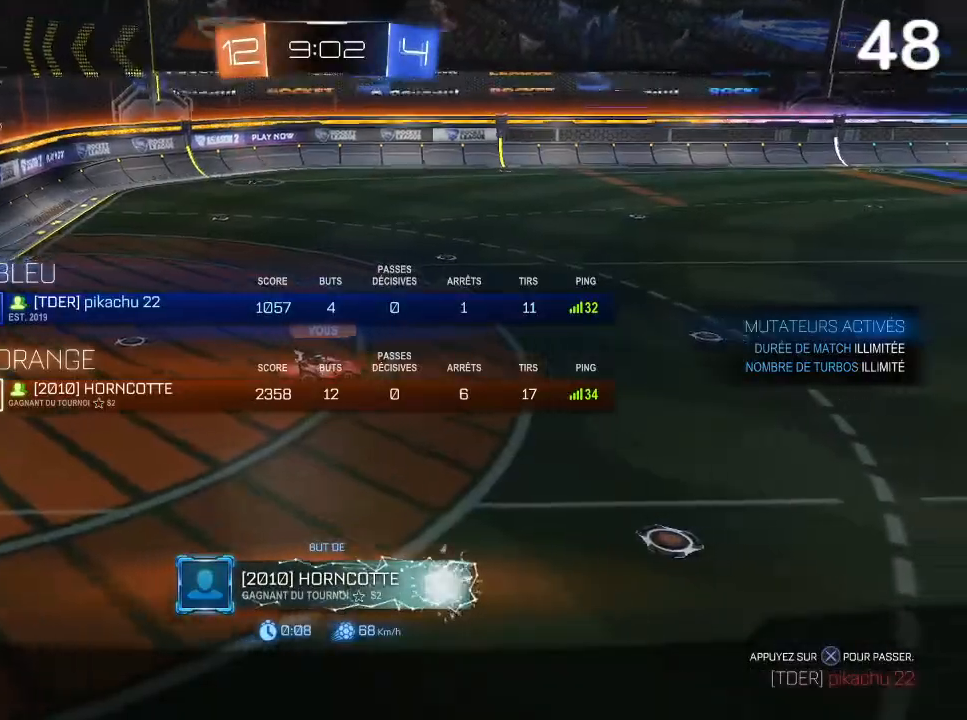
{"buttons": ["L1"], "left_stick": "center", "right_stick": "center", "events": []}
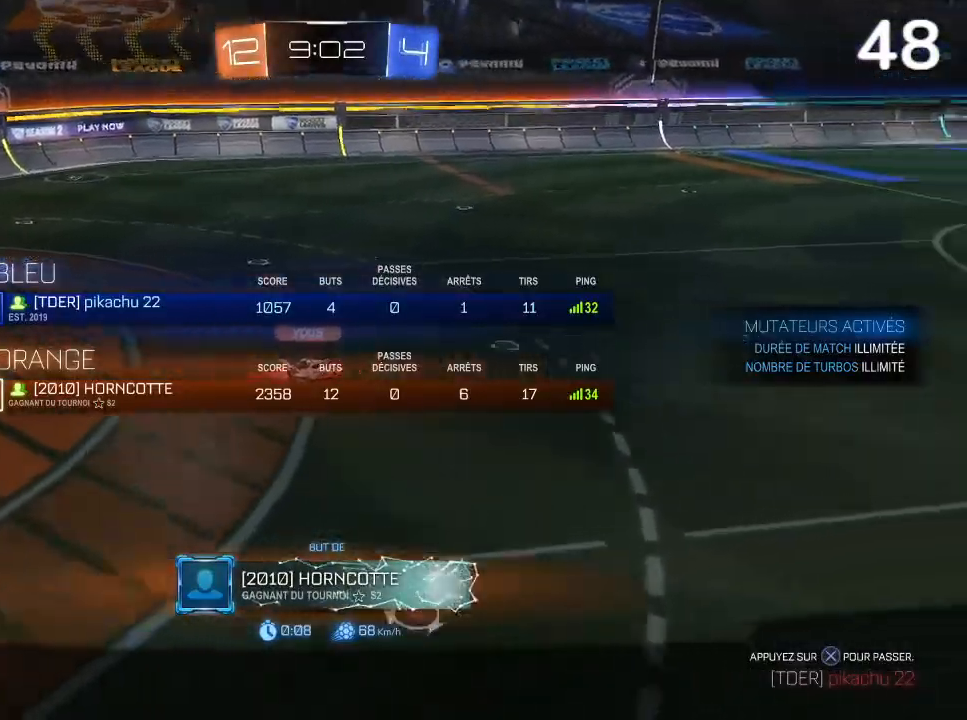
{"buttons": ["L1"], "left_stick": "center", "right_stick": "center", "events": []}
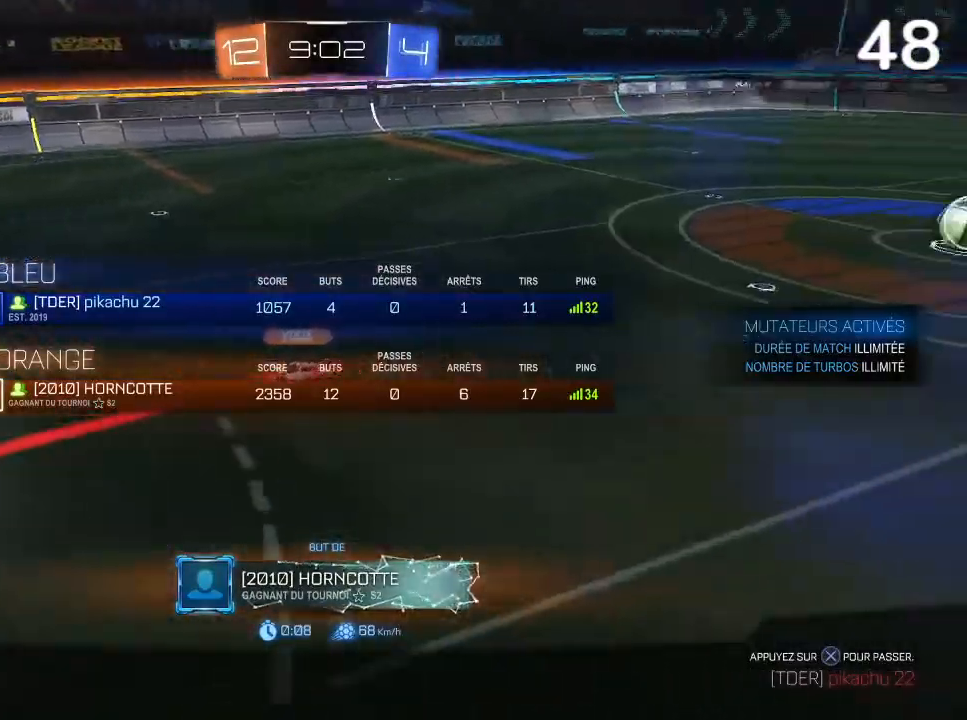
{"buttons": ["L1"], "left_stick": "center", "right_stick": "center", "events": []}